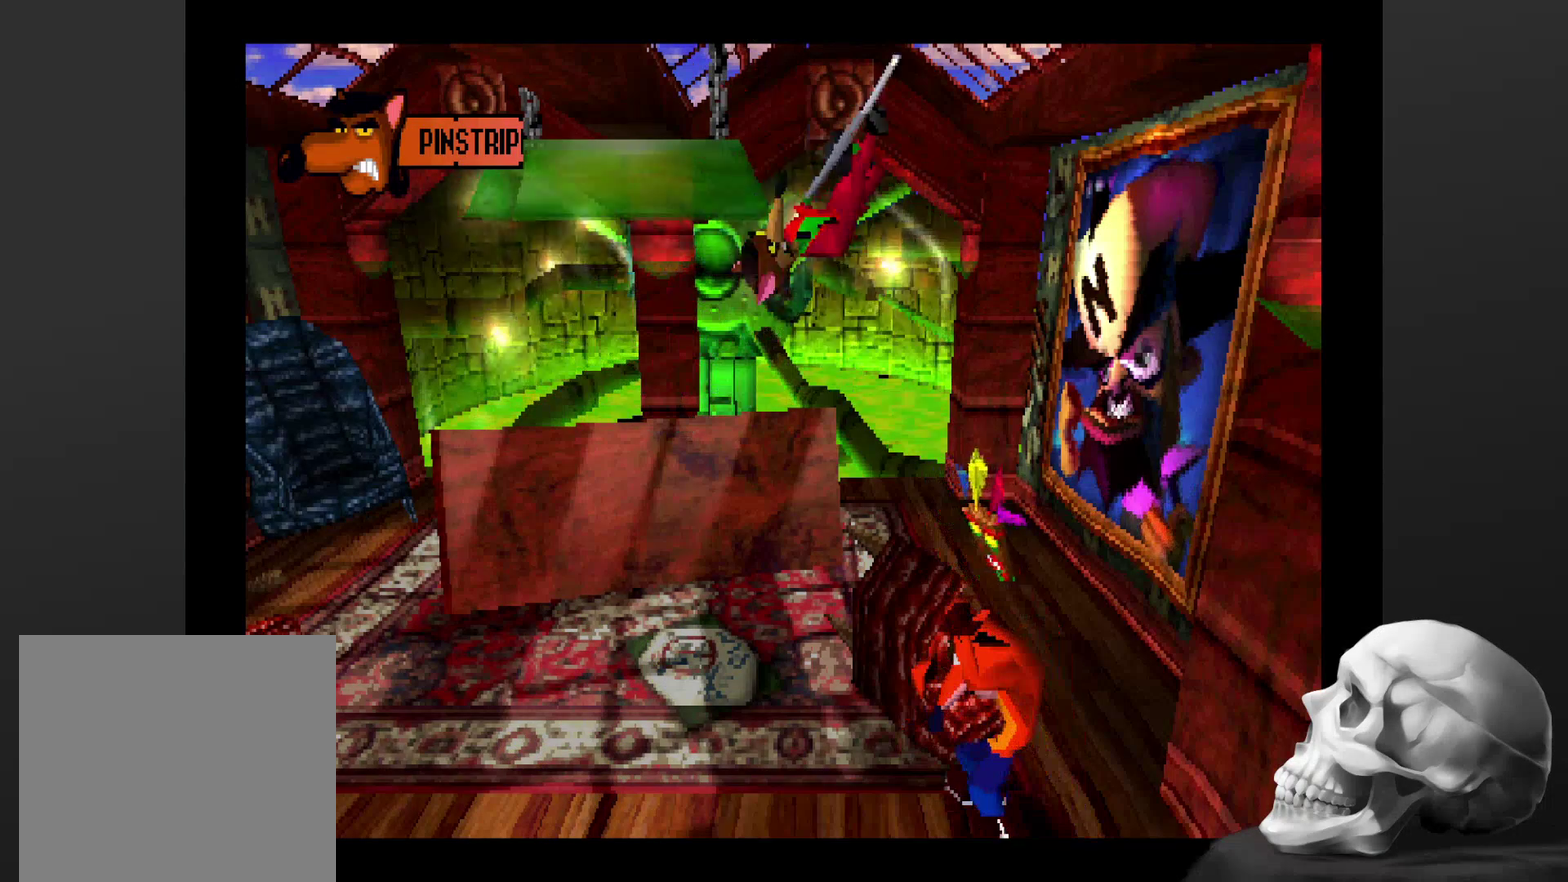
Gameplay with a controller (PlayStation layout); each line is a JSON object with the inputs held at the frame after it. "events" lists button and stick changes between this image and that frame as [ms after this image, input, new state], when the widget could be followed in between. Not read: DPAD_RIGHT DPAD_UP L3 R3.
{"buttons": ["CROSS"], "left_stick": "up-left", "right_stick": "center", "events": [[100, "left_stick", "up-right"], [200, "CROSS", "down"], [234, "left_stick", "up"], [500, "left_stick", "up-left"]]}
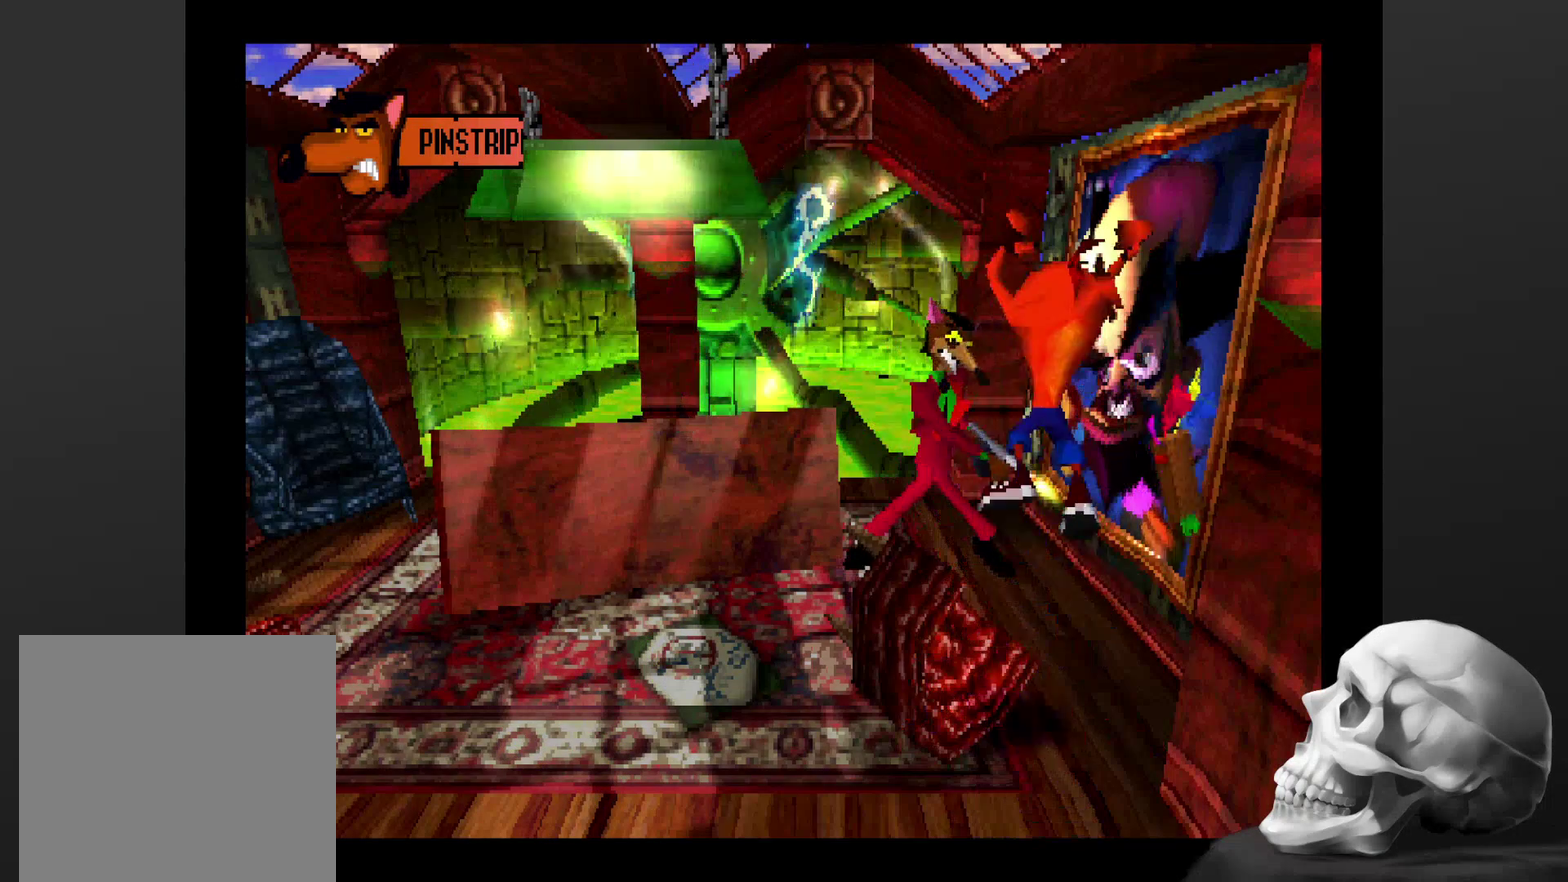
{"buttons": ["SQUARE"], "left_stick": "up-right", "right_stick": "center", "events": [[200, "SQUARE", "down"], [300, "left_stick", "up"], [400, "CROSS", "up"], [400, "SQUARE", "up"], [467, "left_stick", "up-right"], [500, "SQUARE", "down"]]}
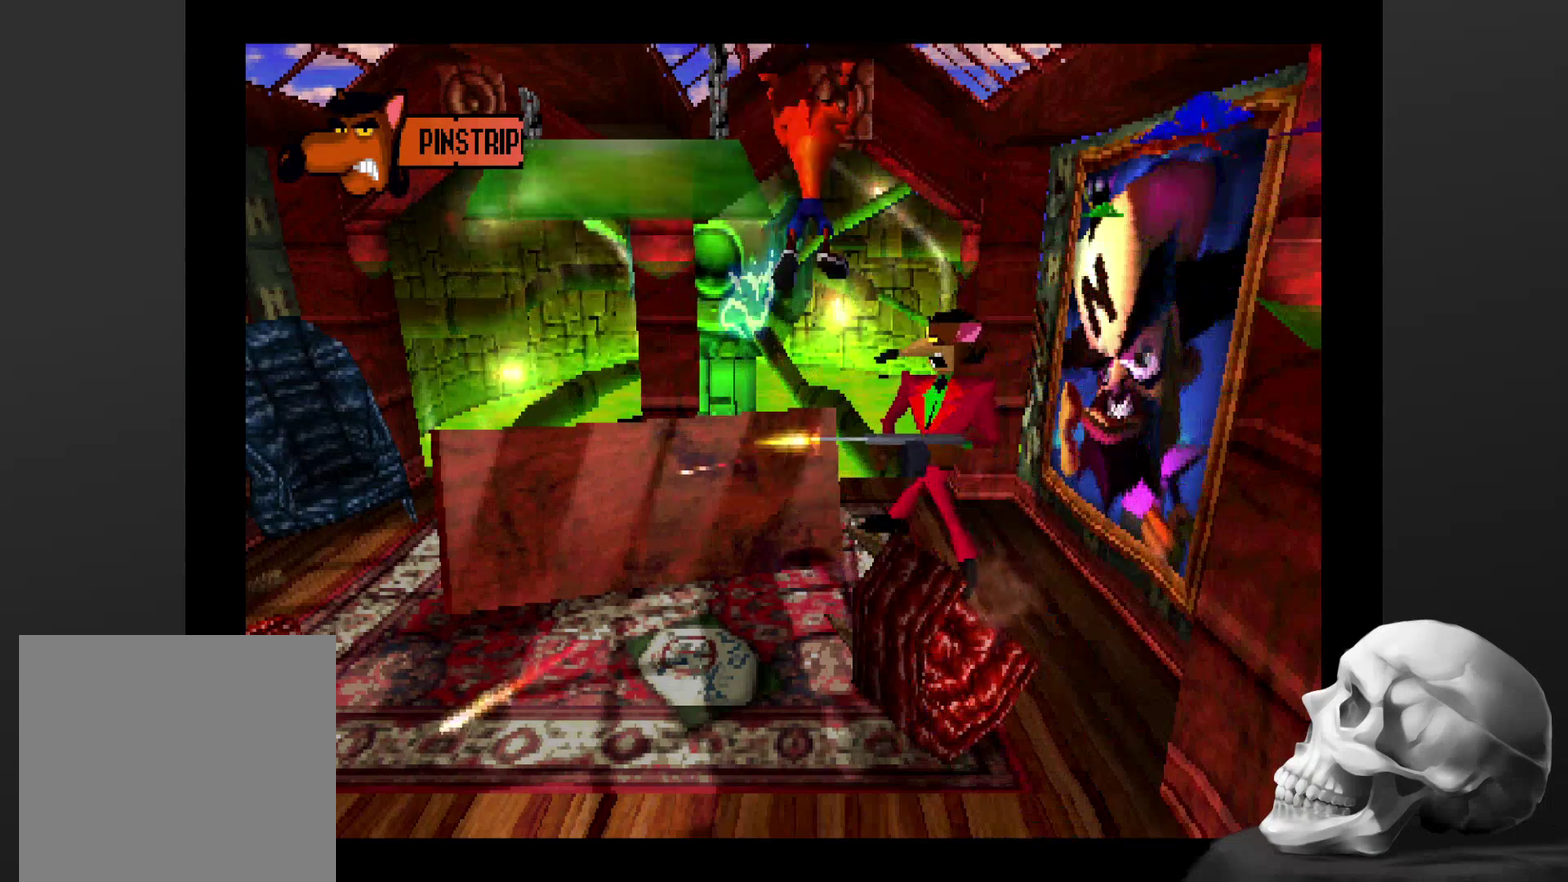
{"buttons": ["SQUARE"], "left_stick": "down-right", "right_stick": "center"}
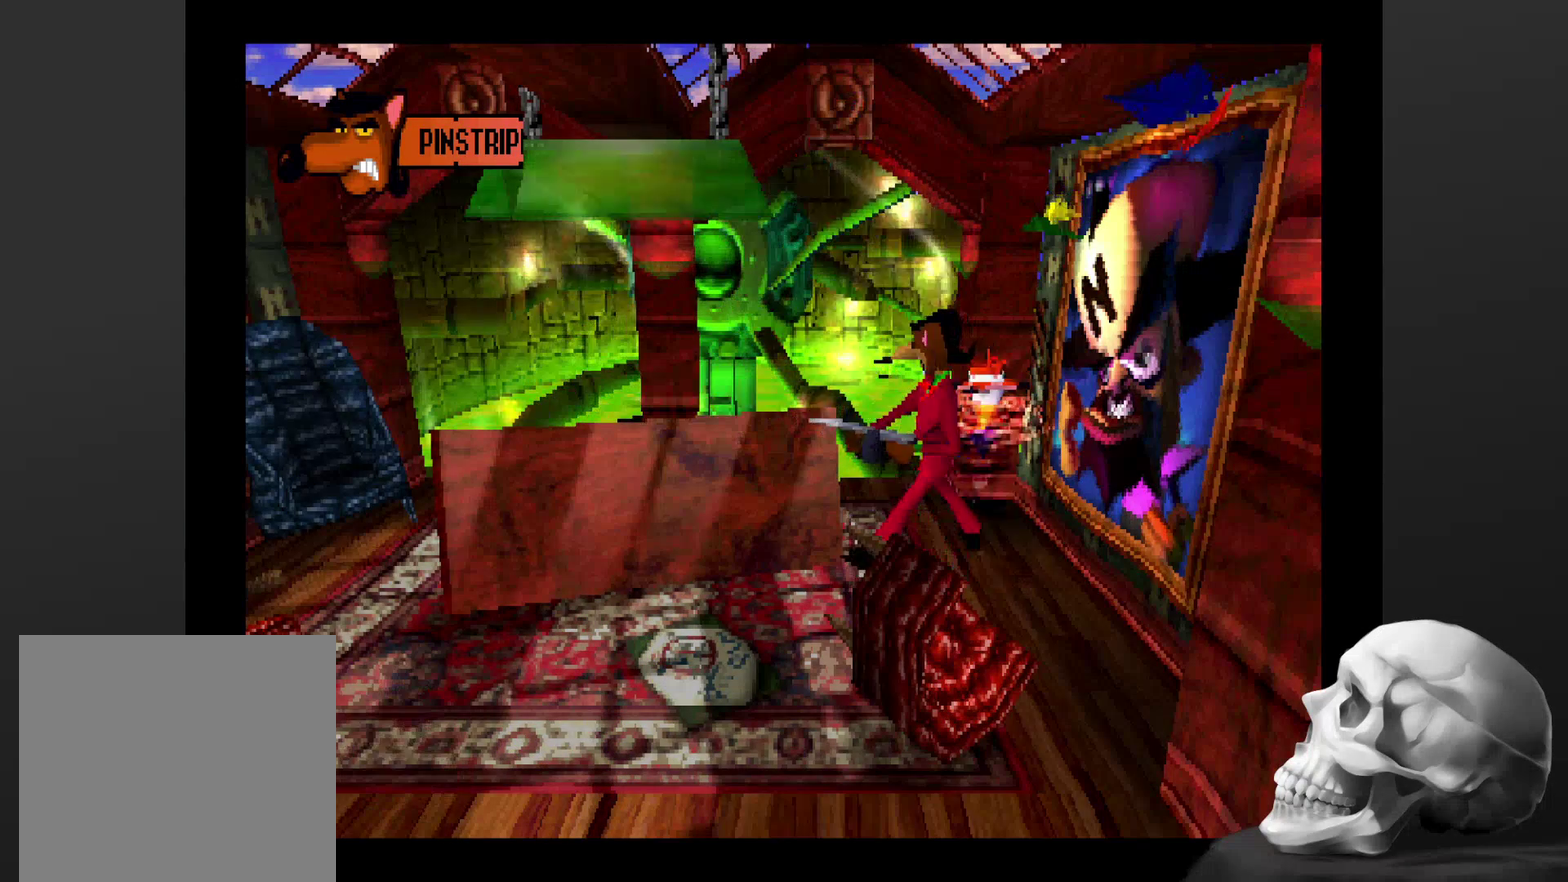
{"buttons": [], "left_stick": "left", "right_stick": "center"}
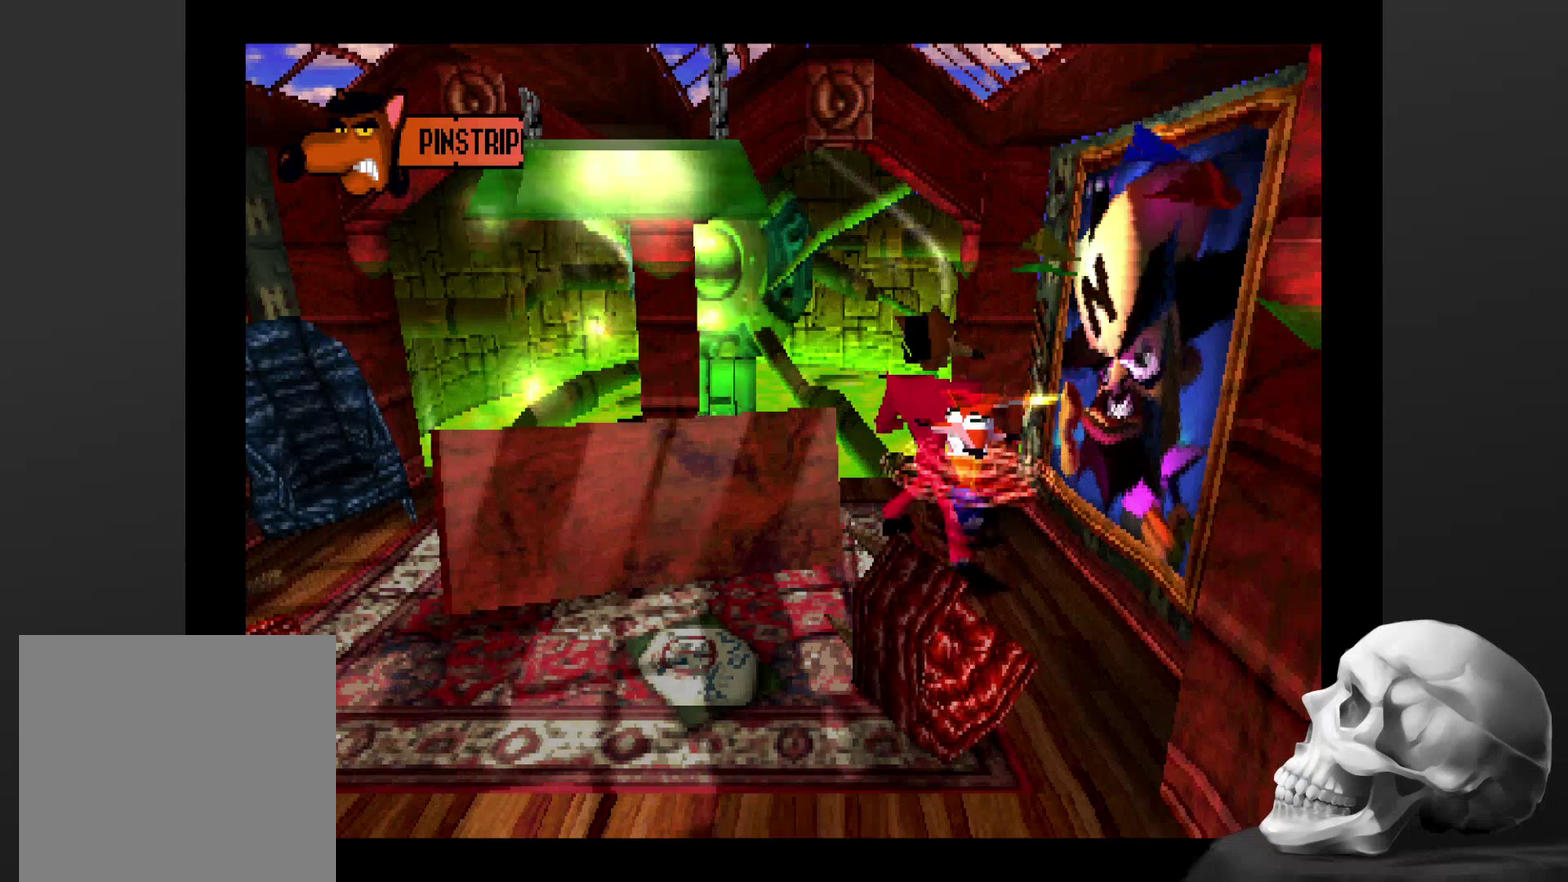
{"buttons": ["SQUARE"], "left_stick": "down-right", "right_stick": "center"}
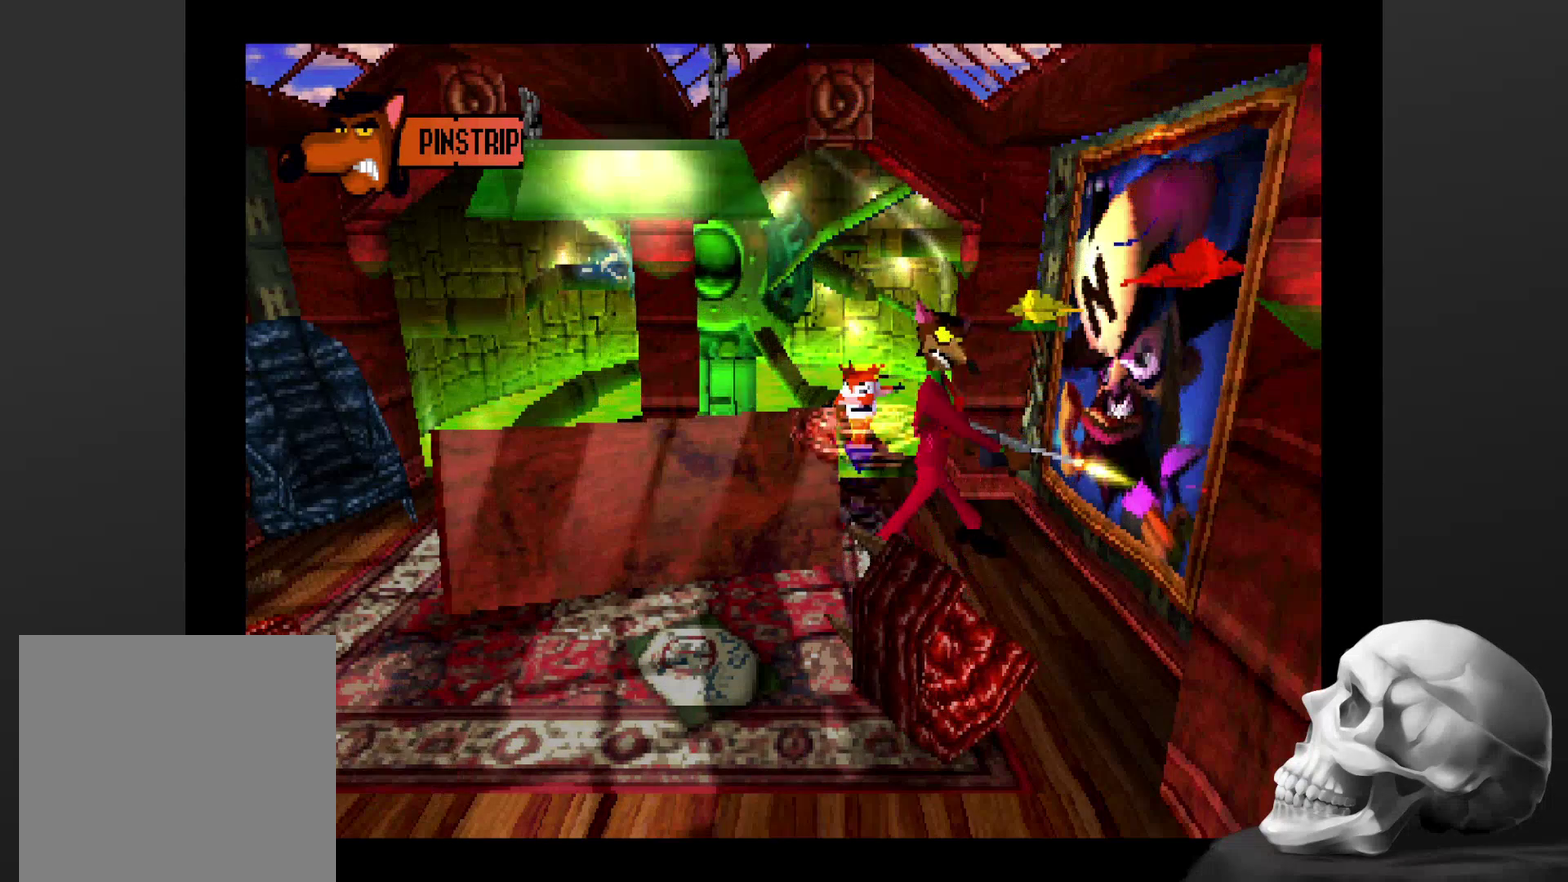
{"buttons": ["SQUARE"], "left_stick": "down", "right_stick": "center", "events": [[67, "SQUARE", "up"], [134, "left_stick", "down"], [167, "SQUARE", "down"], [267, "SQUARE", "up"], [334, "SQUARE", "down"], [400, "left_stick", "down-right"], [500, "left_stick", "down"]]}
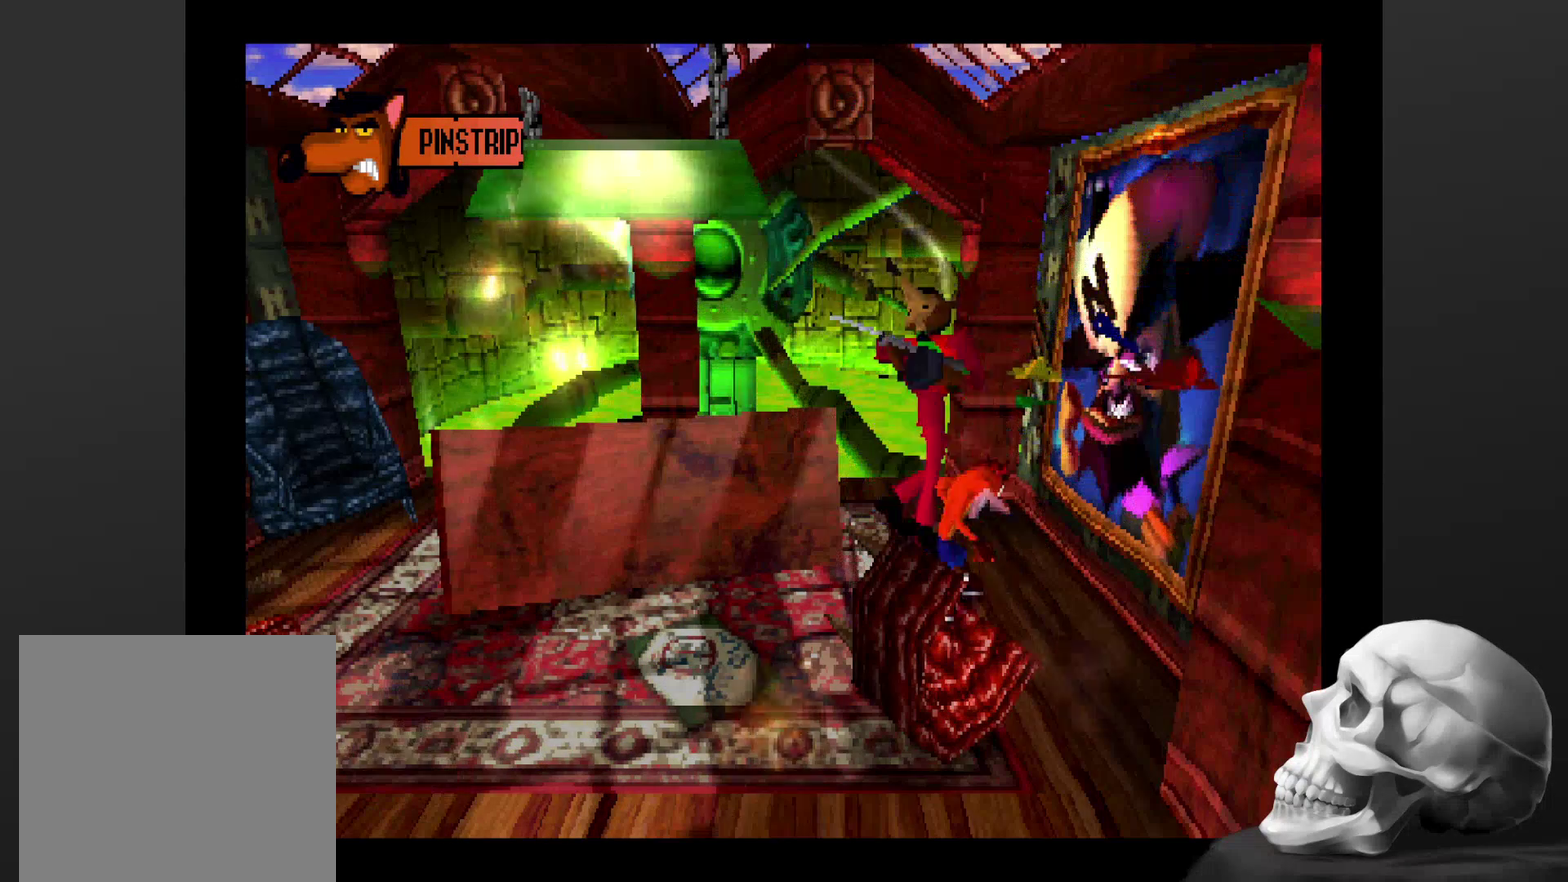
{"buttons": [], "left_stick": "down", "right_stick": "center", "events": [[134, "SQUARE", "up"], [134, "left_stick", "up-right"], [334, "left_stick", "down"]]}
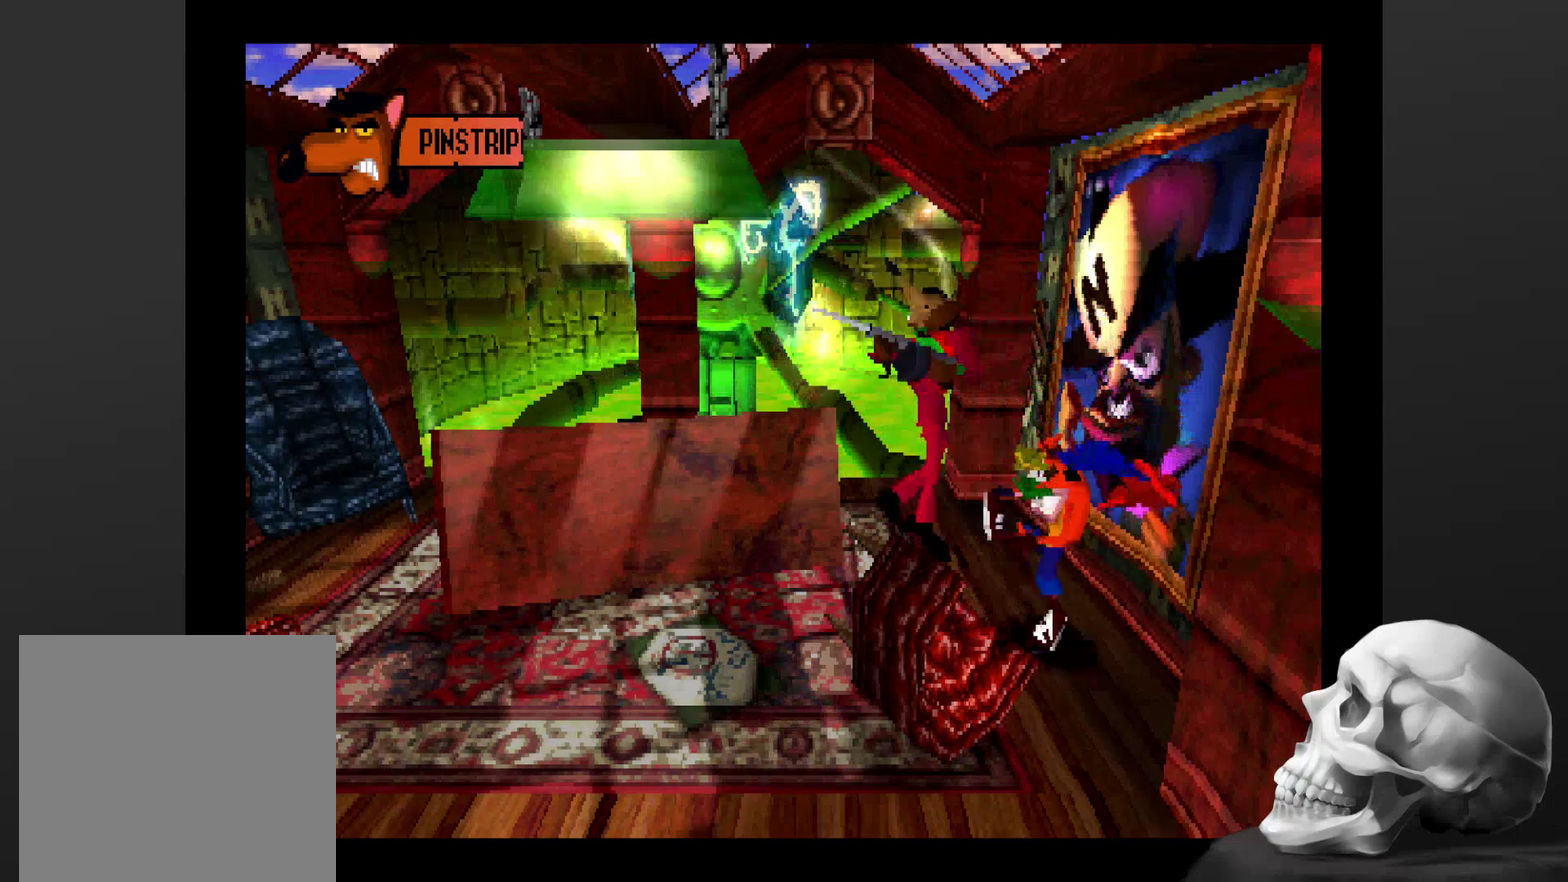
{"buttons": [], "left_stick": "left", "right_stick": "center", "events": [[434, "left_stick", "down-left"], [500, "left_stick", "left"]]}
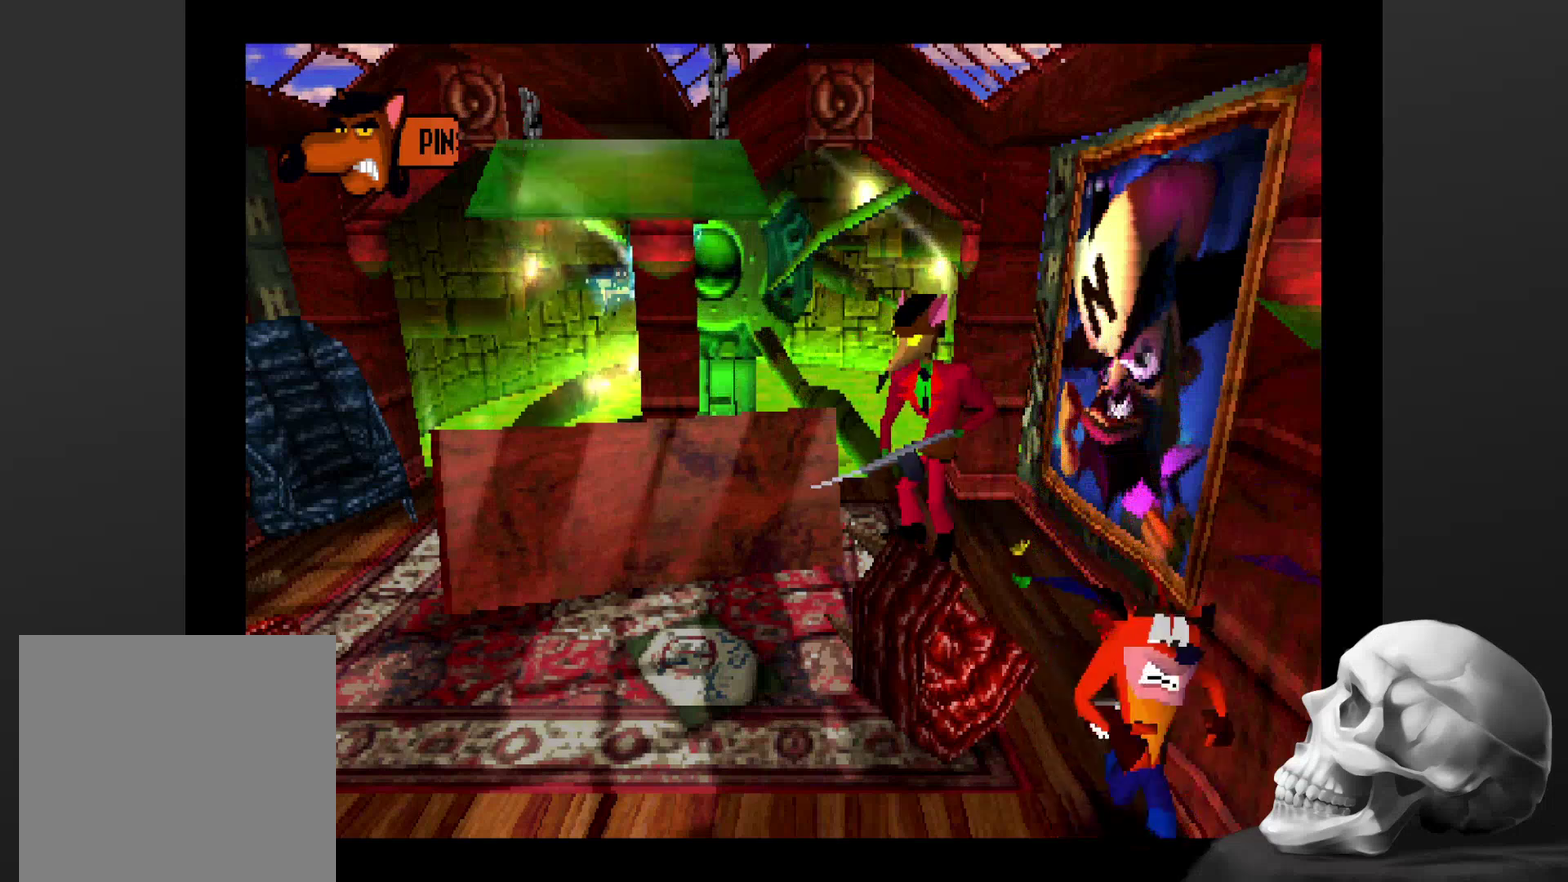
{"buttons": [], "left_stick": "center", "right_stick": "center", "events": [[67, "left_stick", "up-left"], [167, "left_stick", "center"]]}